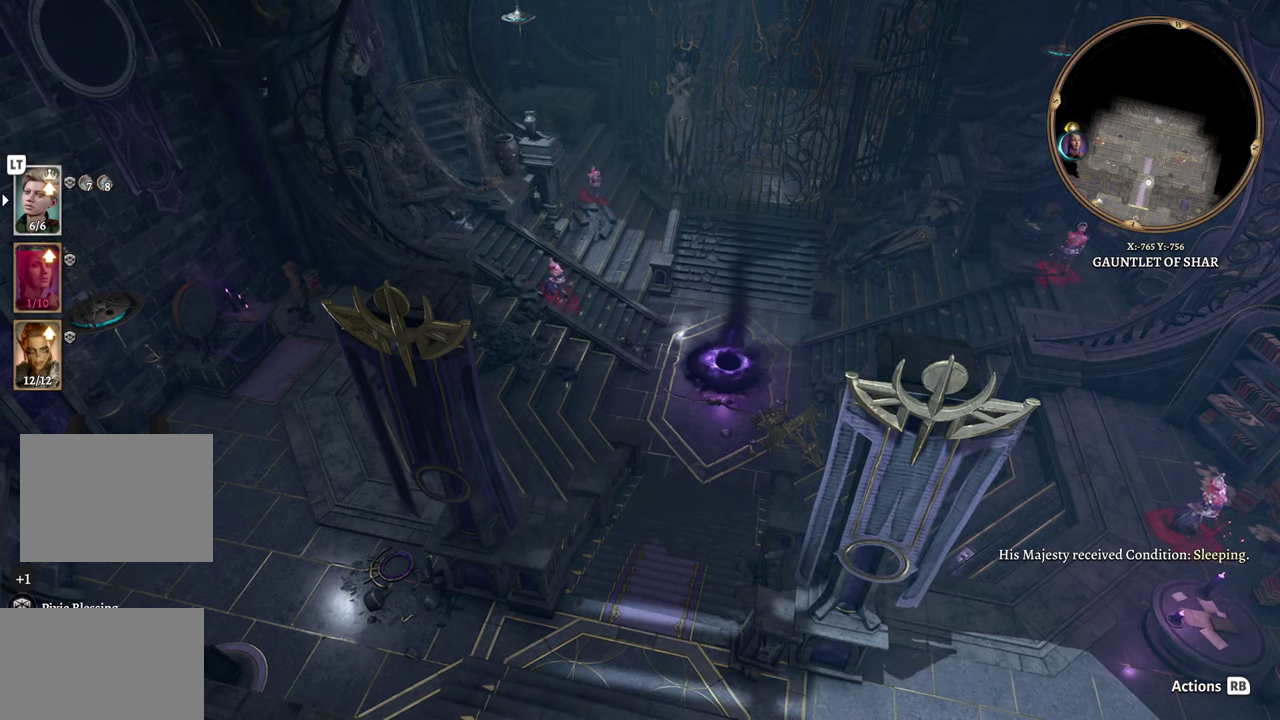
Gameplay with a controller (Xbox layout); each line is a JSON object with the inputs held at the frame after it. "events" lists button and stick changes between this image and that frame as [ms after this image, input, new state], when the widget could be followed in between. Not read: L2 R2.
{"buttons": [], "left_stick": "down", "right_stick": "center", "events": [[334, "left_stick", "down"]]}
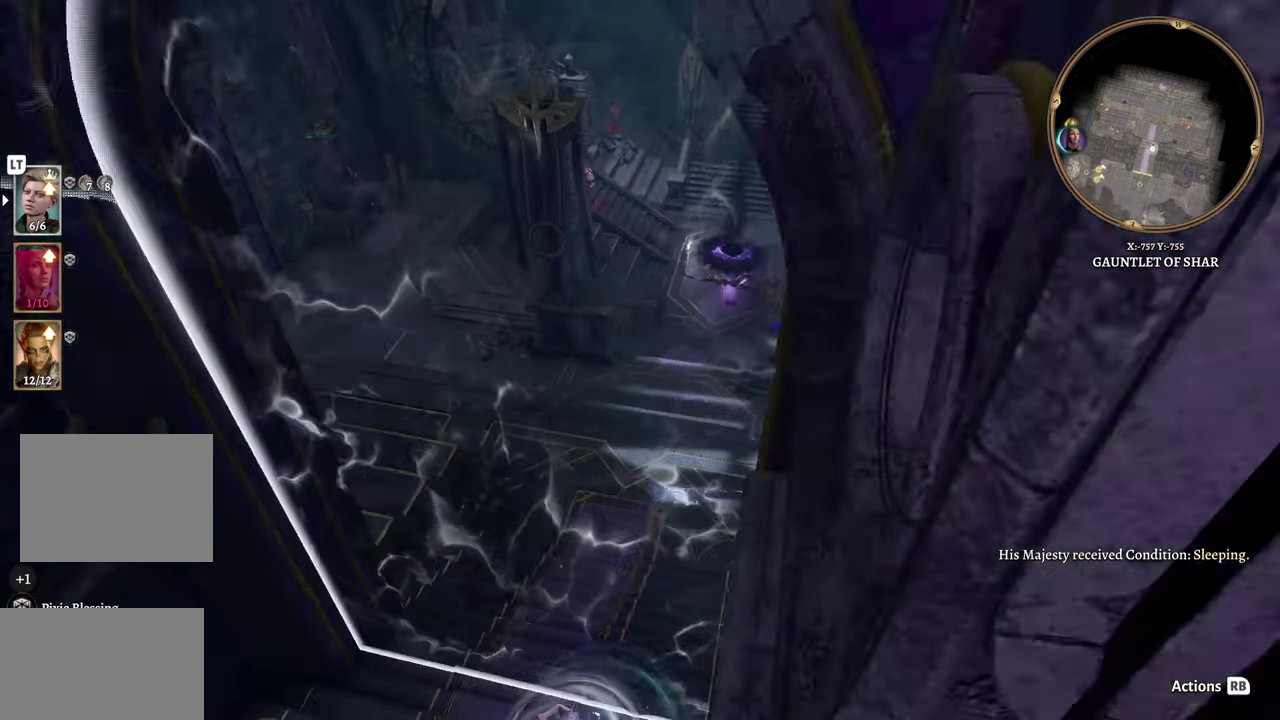
{"buttons": [], "left_stick": "center", "right_stick": "right", "events": [[201, "left_stick", "center"], [501, "right_stick", "right"]]}
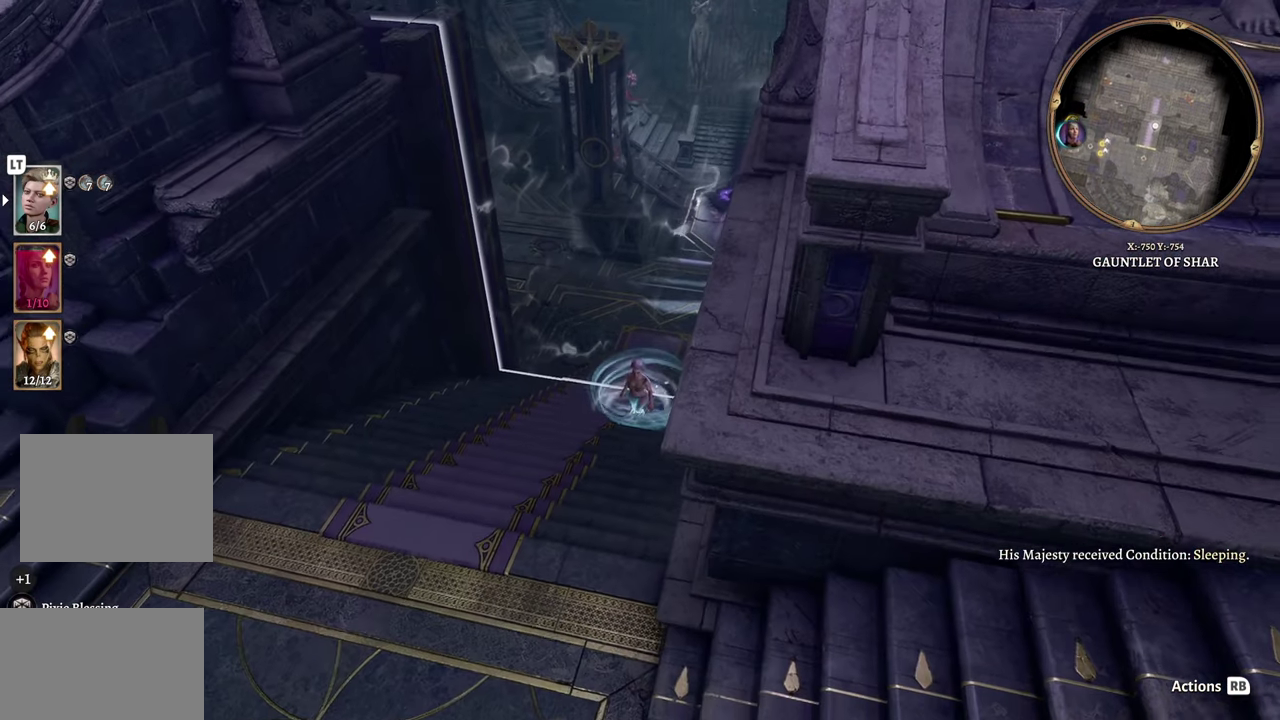
{"buttons": [], "left_stick": "up-right", "right_stick": "down-right", "events": [[100, "left_stick", "up-left"], [133, "right_stick", "down-right"], [217, "left_stick", "up"], [284, "left_stick", "center"], [367, "left_stick", "up-right"]]}
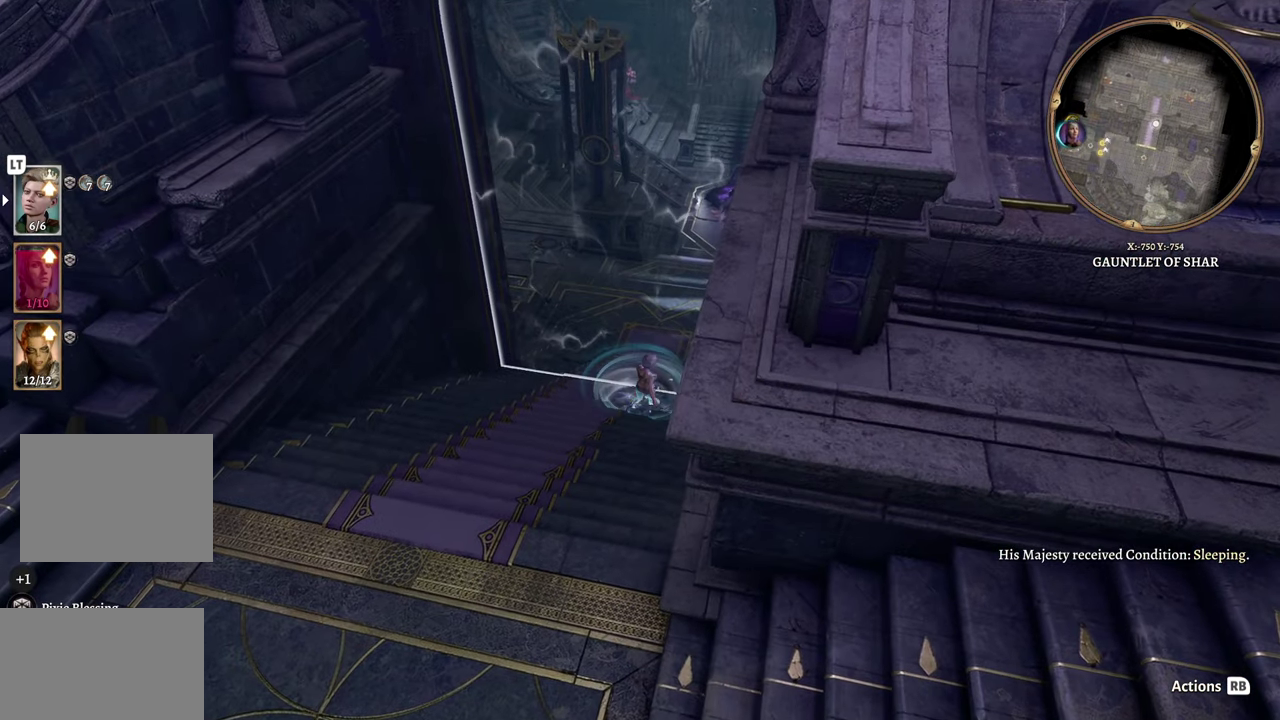
{"buttons": [], "left_stick": "center", "right_stick": "down-right", "events": [[84, "left_stick", "center"], [267, "left_stick", "up"], [384, "left_stick", "center"]]}
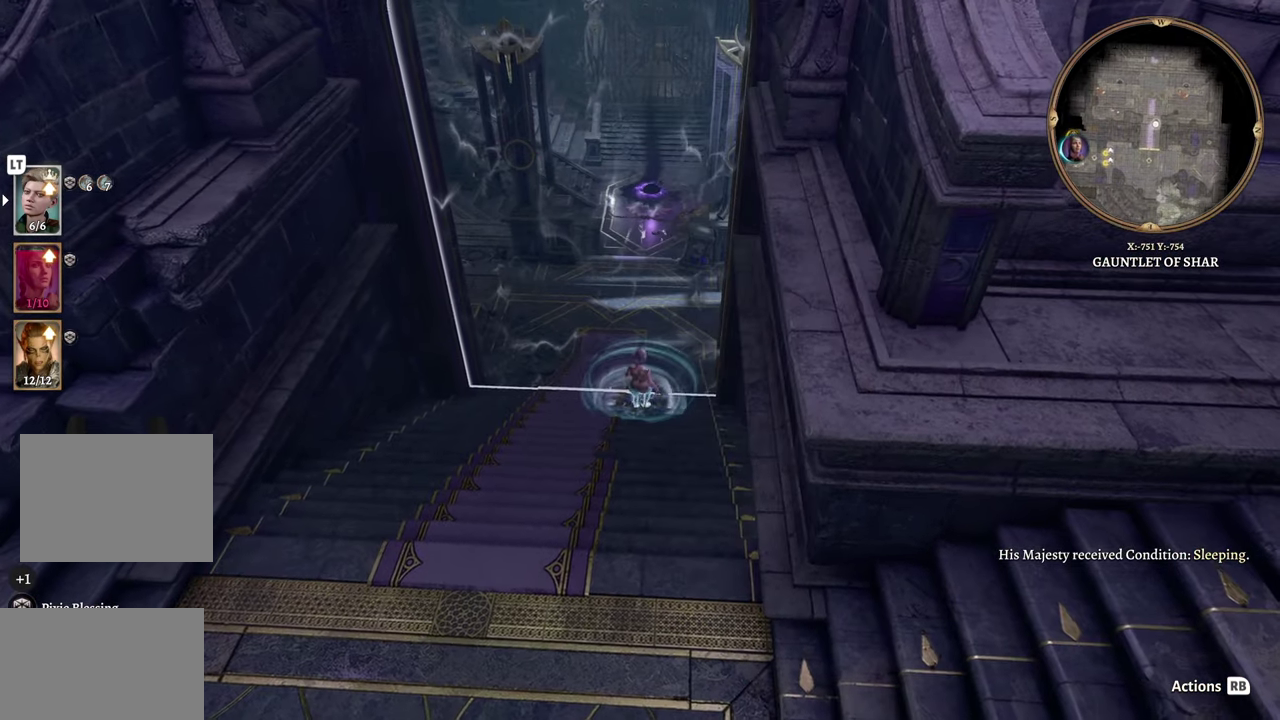
{"buttons": [], "left_stick": "center", "right_stick": "center", "events": [[17, "right_stick", "center"]]}
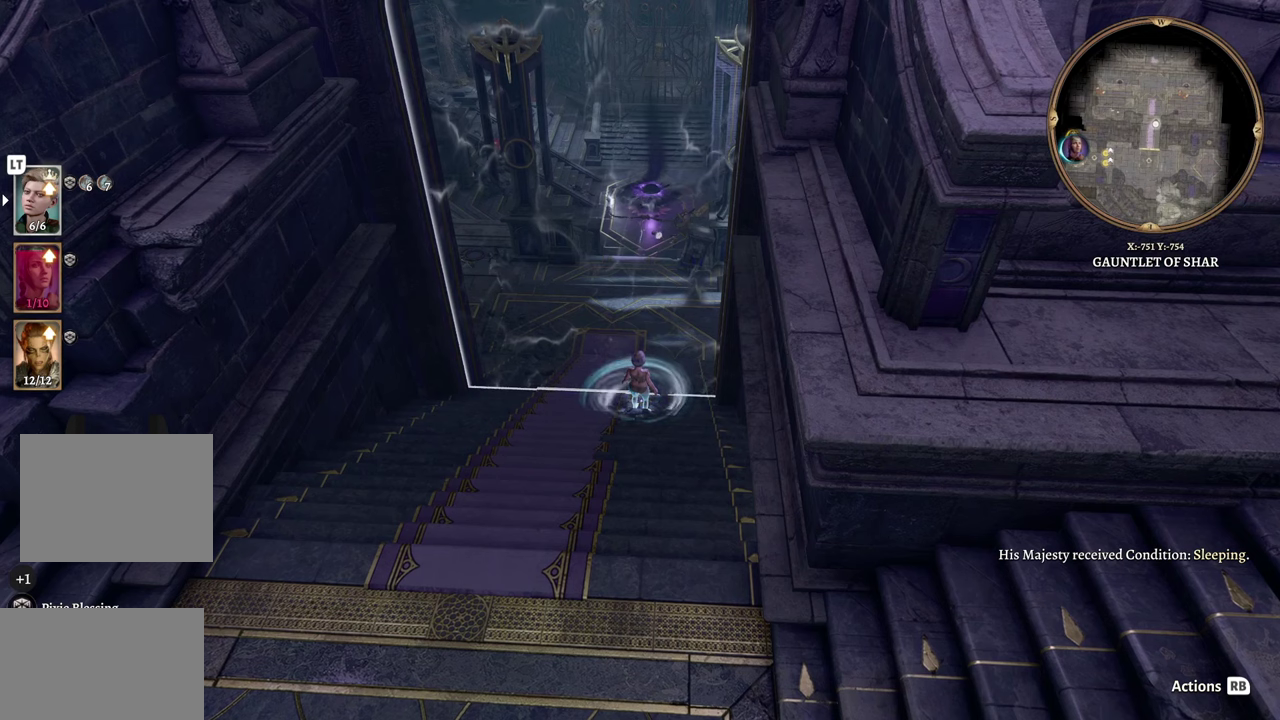
{"buttons": [], "left_stick": "center", "right_stick": "center", "events": [[34, "R1", "down"], [117, "R1", "up"]]}
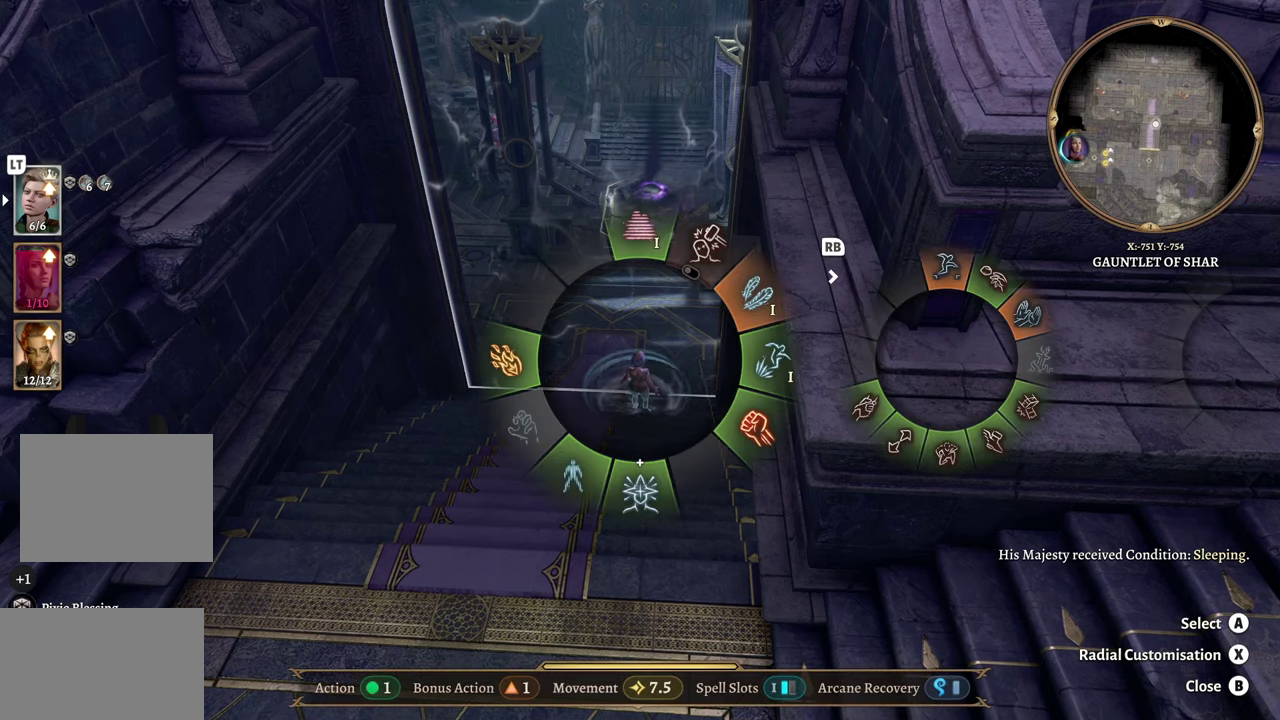
{"buttons": [], "left_stick": "right", "right_stick": "center", "events": [[250, "left_stick", "right"]]}
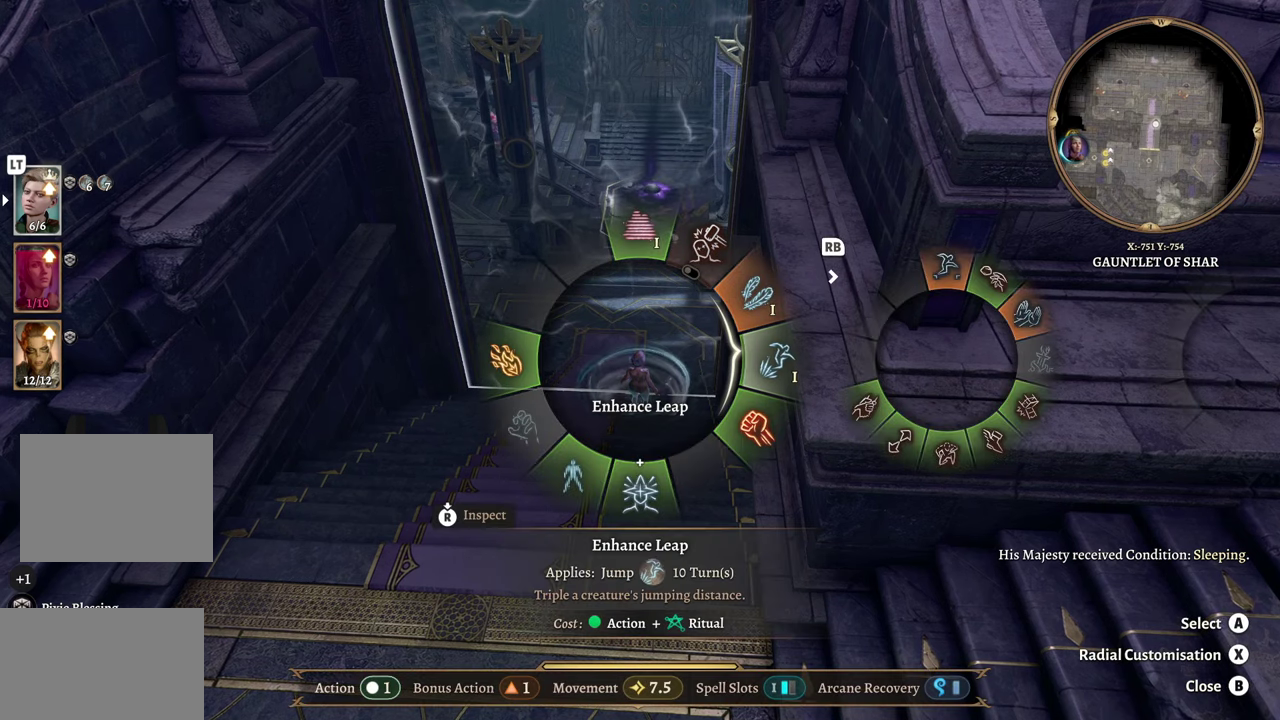
{"buttons": [], "left_stick": "center", "right_stick": "center", "events": [[184, "A", "down"], [317, "A", "up"], [368, "left_stick", "center"]]}
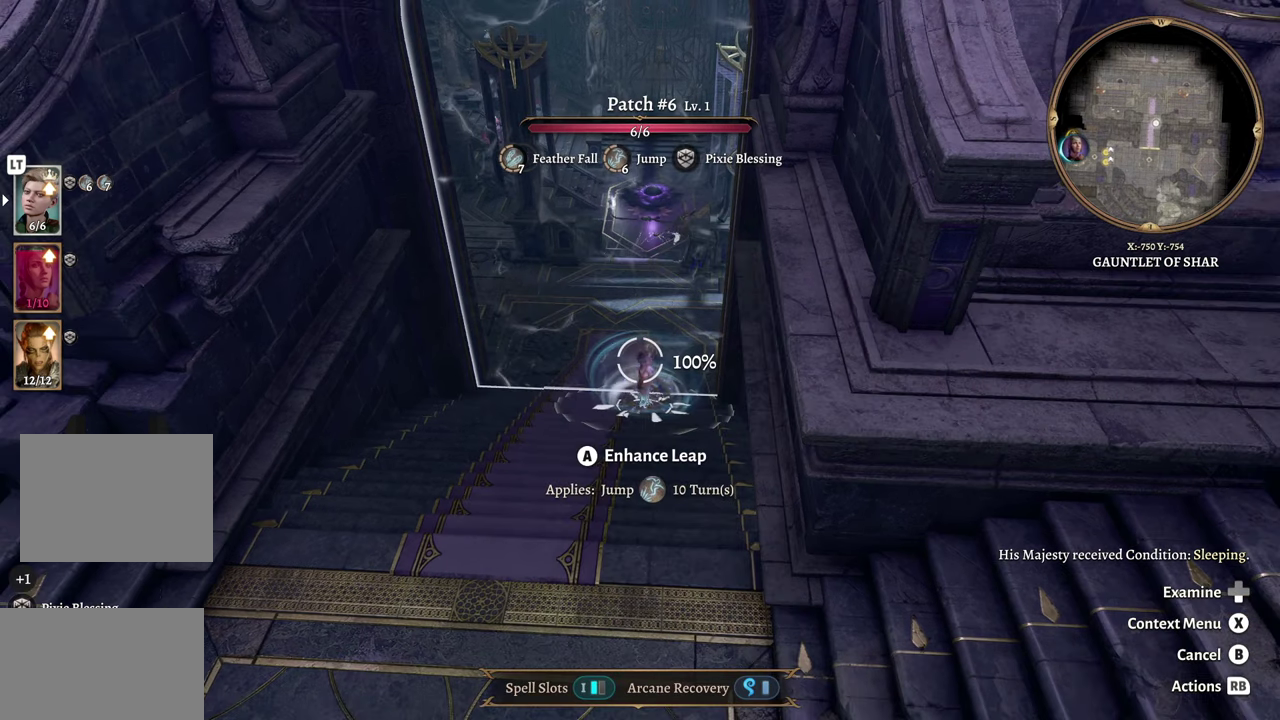
{"buttons": [], "left_stick": "center", "right_stick": "center", "events": [[300, "A", "down"], [450, "A", "up"]]}
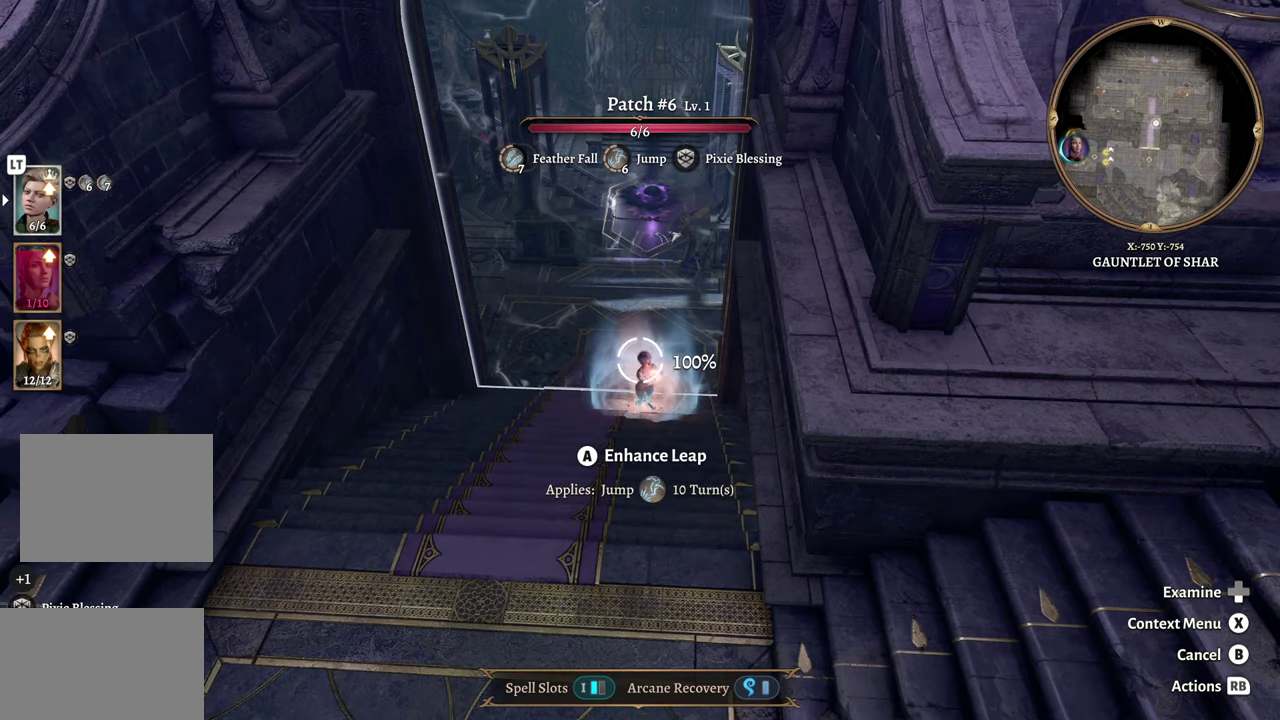
{"buttons": [], "left_stick": "center", "right_stick": "center", "events": []}
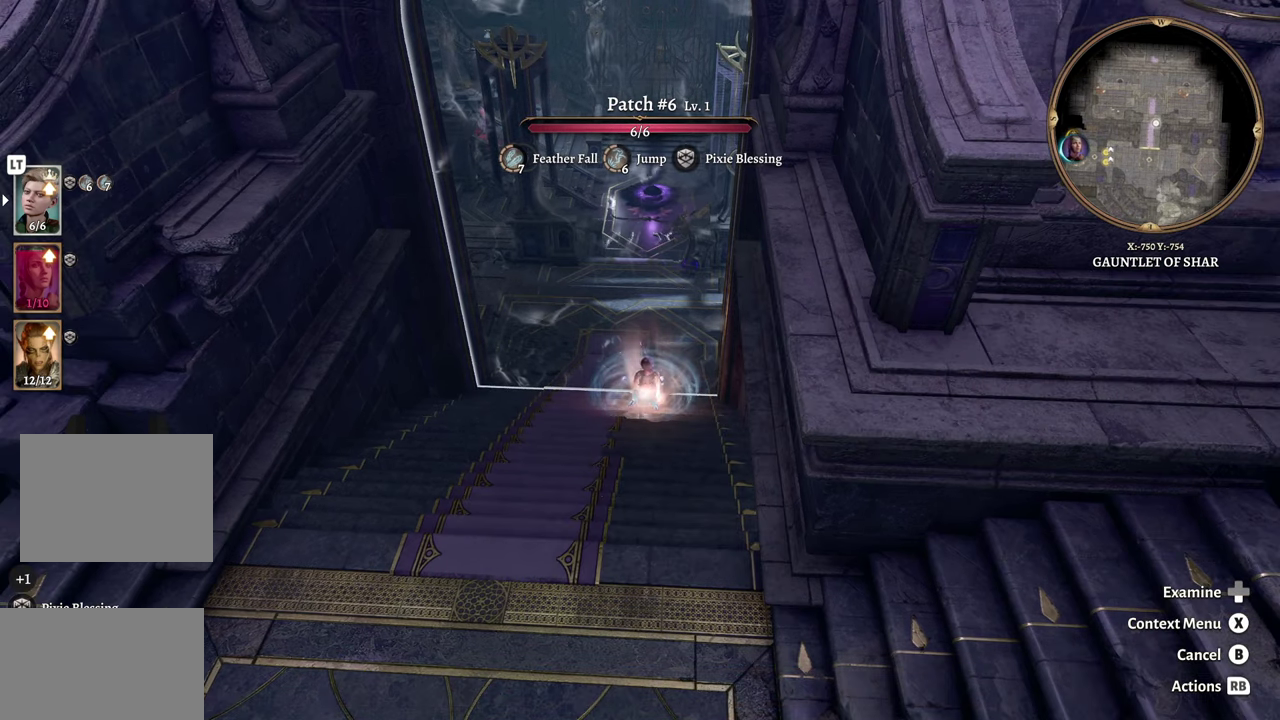
{"buttons": [], "left_stick": "center", "right_stick": "center", "events": []}
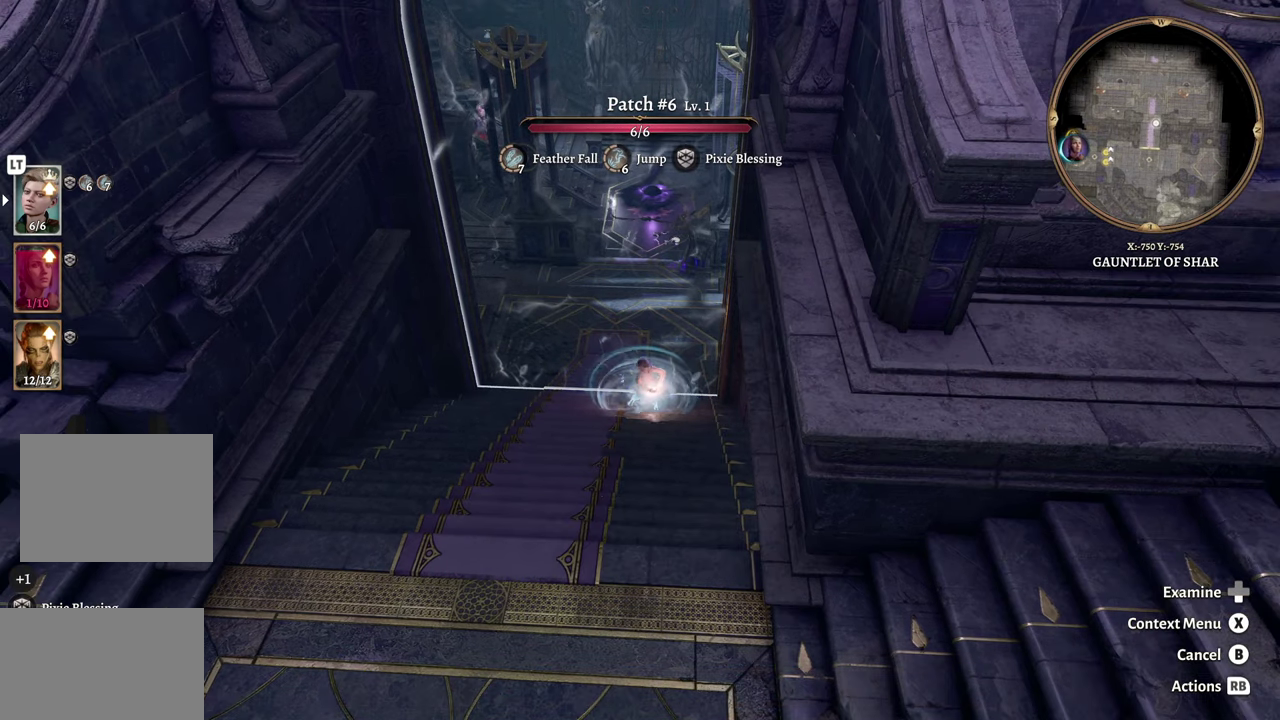
{"buttons": [], "left_stick": "center", "right_stick": "center", "events": []}
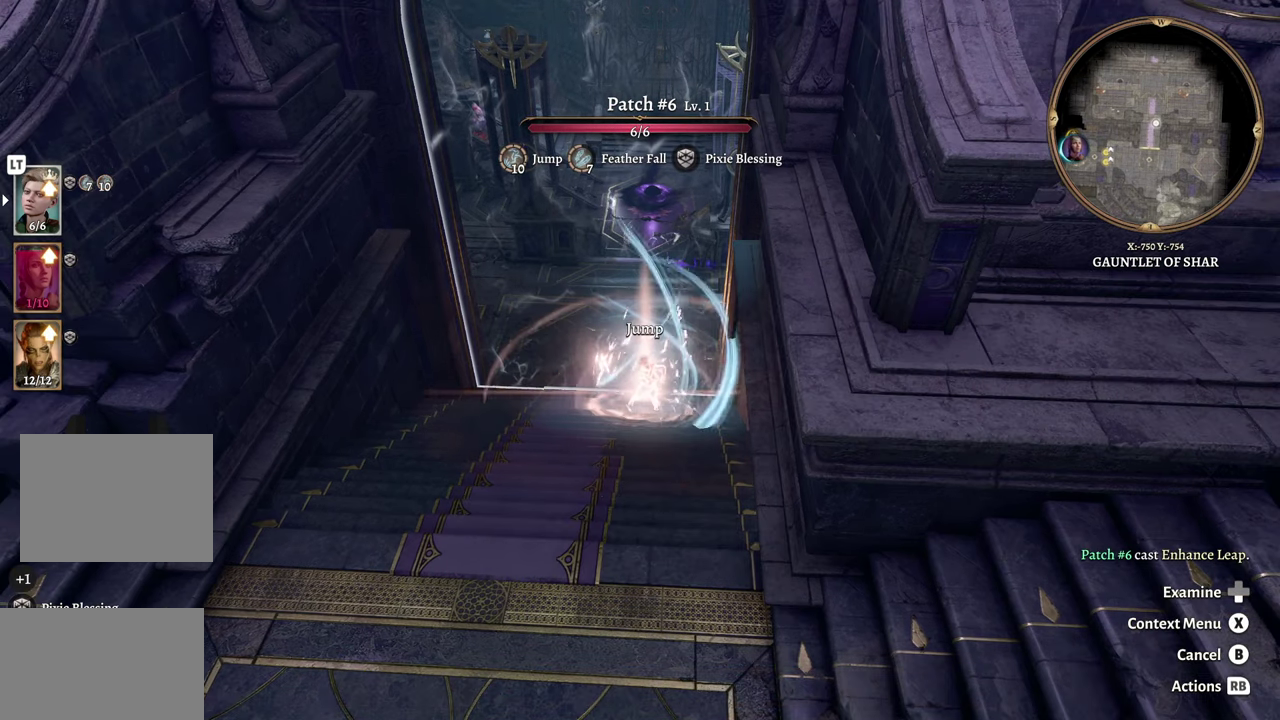
{"buttons": [], "left_stick": "center", "right_stick": "center", "events": [[183, "R1", "down"], [267, "R1", "up"]]}
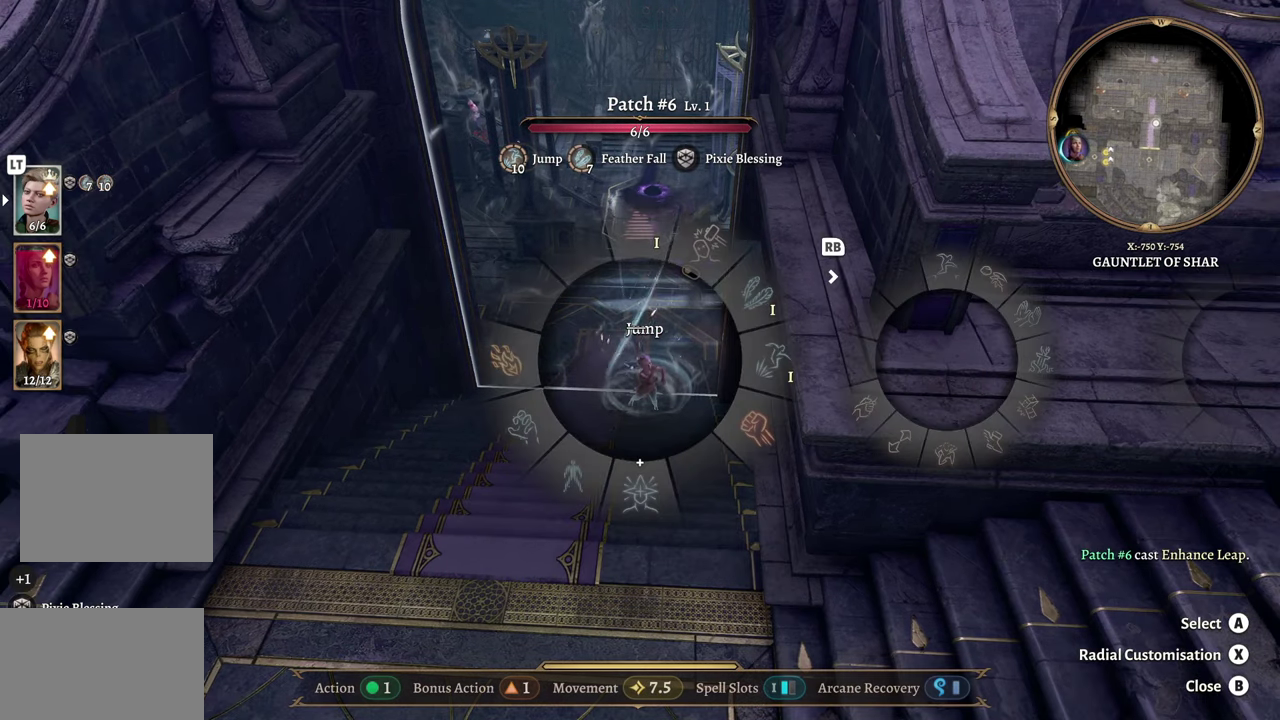
{"buttons": [], "left_stick": "up-right", "right_stick": "center", "events": [[167, "left_stick", "up-right"]]}
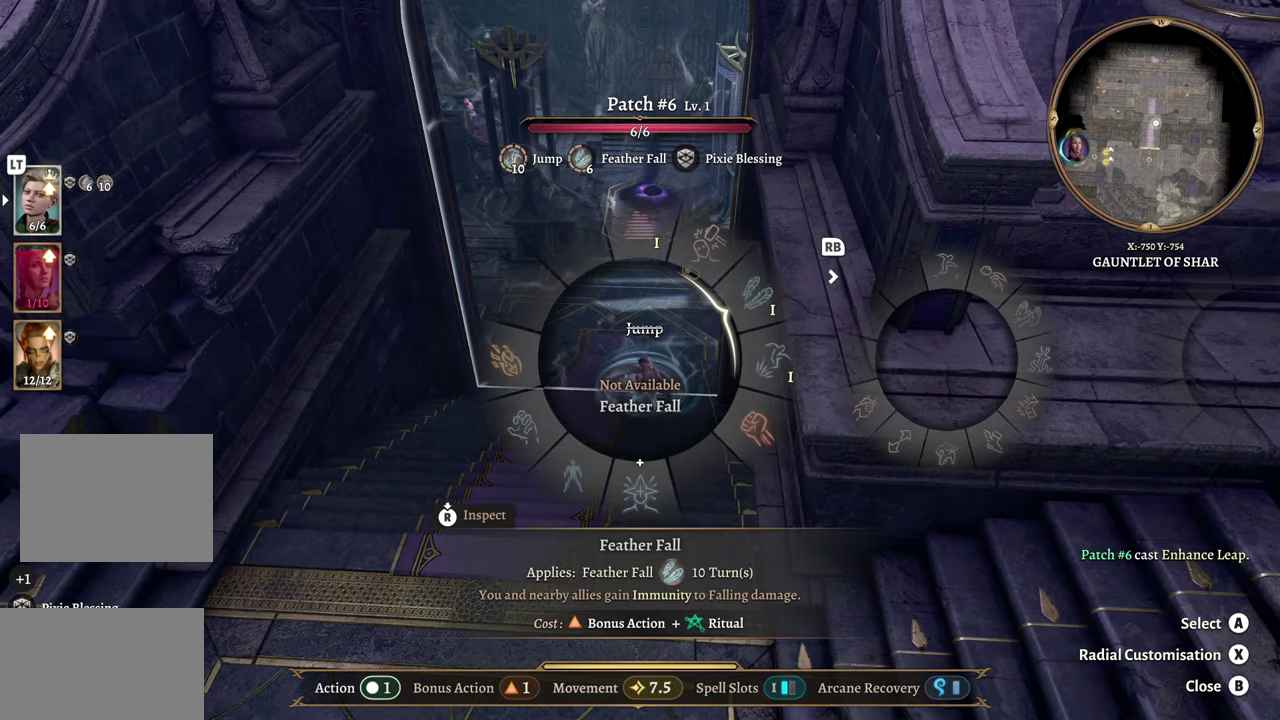
{"buttons": ["A"], "left_stick": "up-right", "right_stick": "center", "events": [[367, "A", "down"]]}
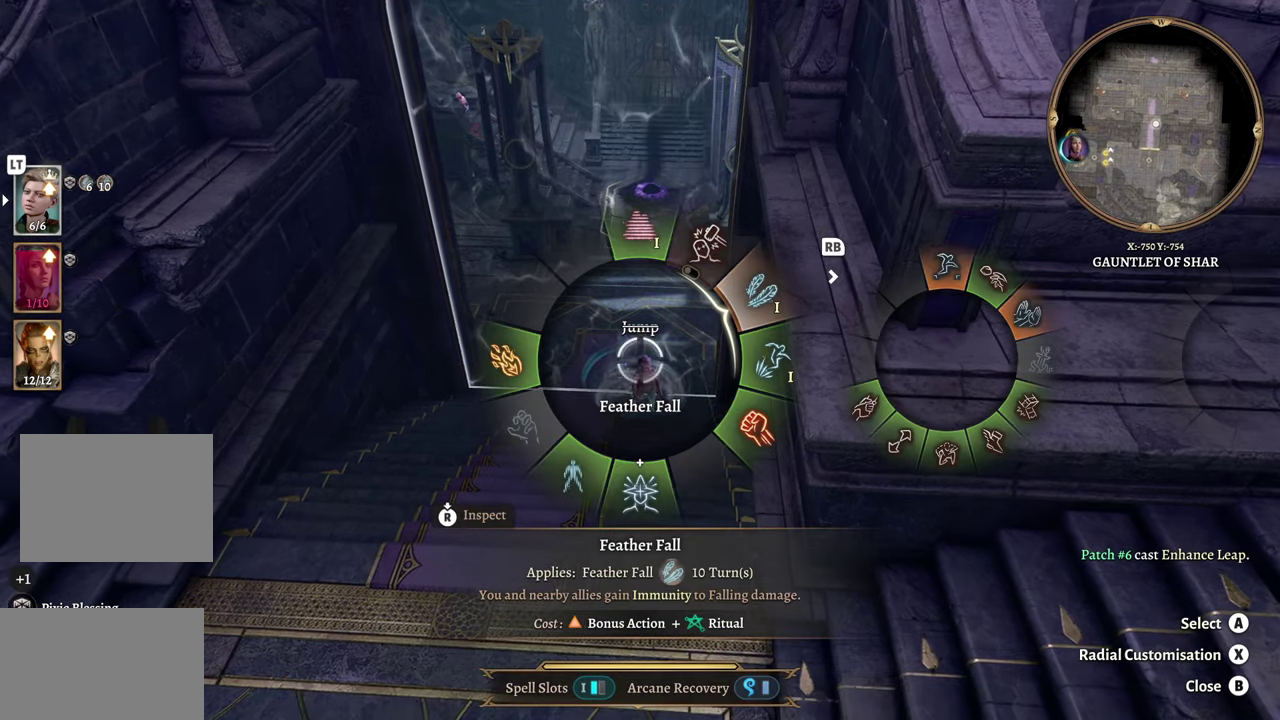
{"buttons": [], "left_stick": "center", "right_stick": "center", "events": [[33, "A", "up"], [100, "left_stick", "center"], [367, "A", "down"], [501, "A", "up"]]}
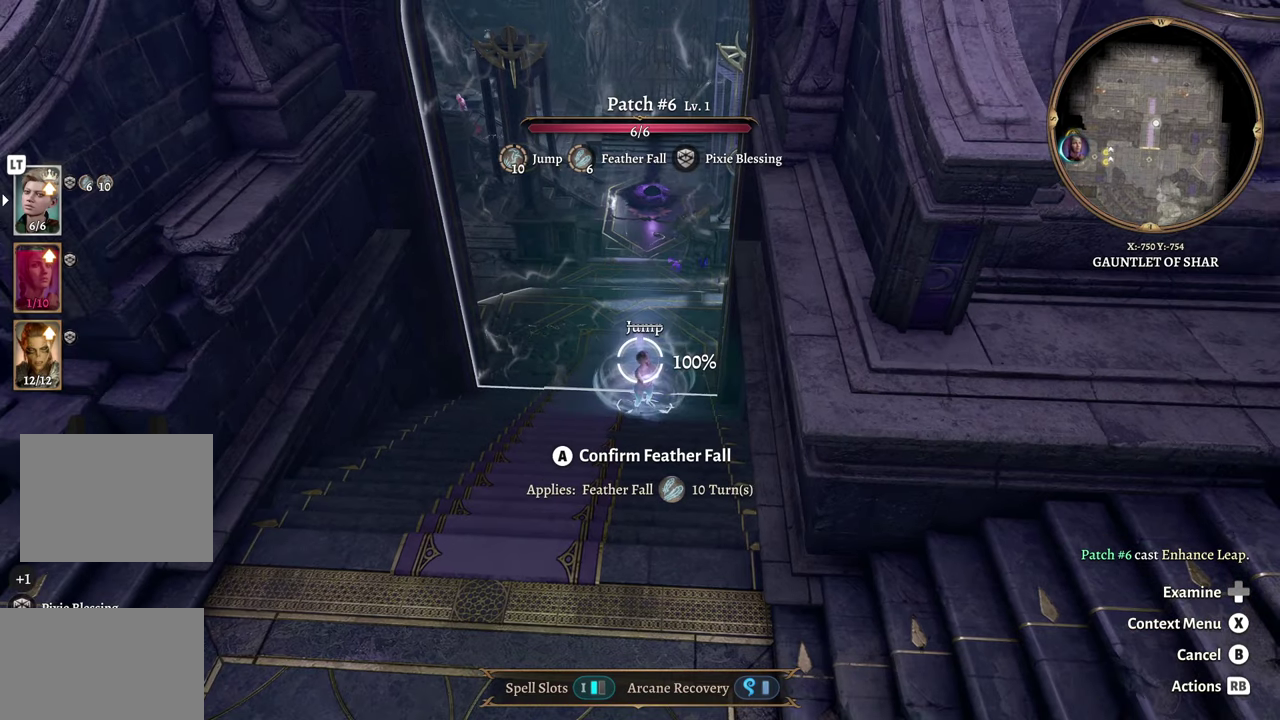
{"buttons": [], "left_stick": "center", "right_stick": "center", "events": []}
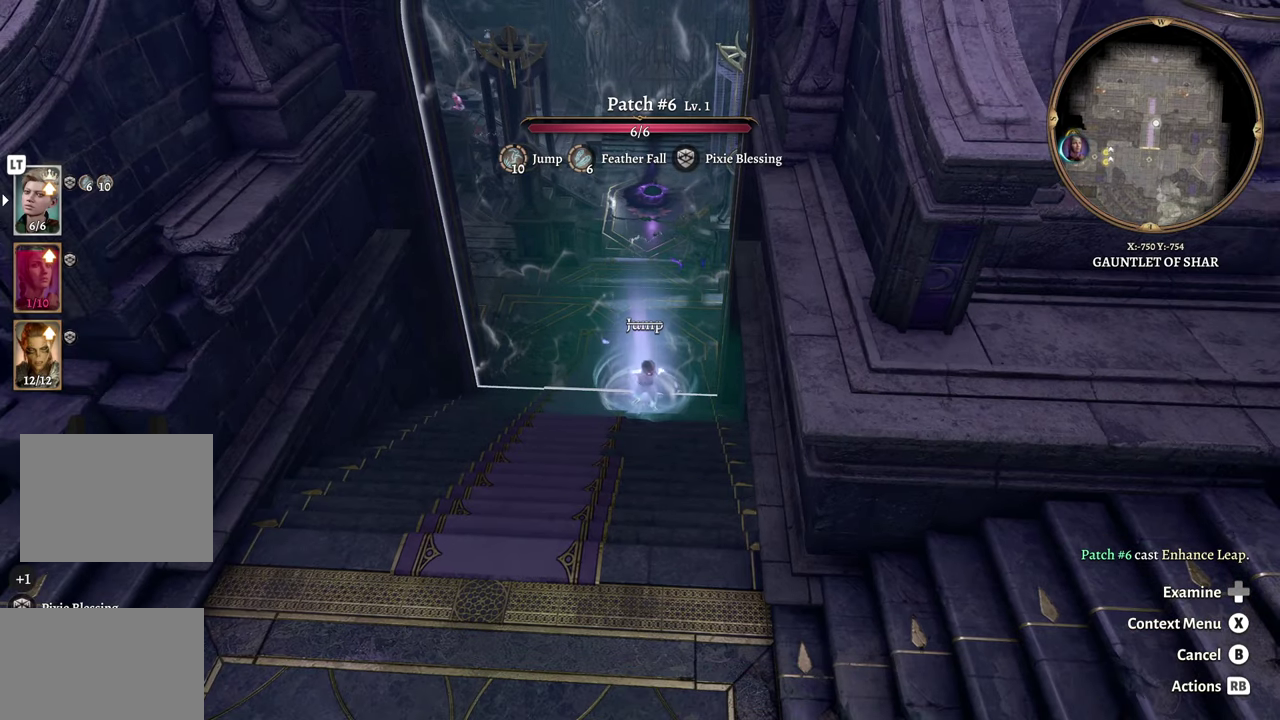
{"buttons": [], "left_stick": "center", "right_stick": "center", "events": []}
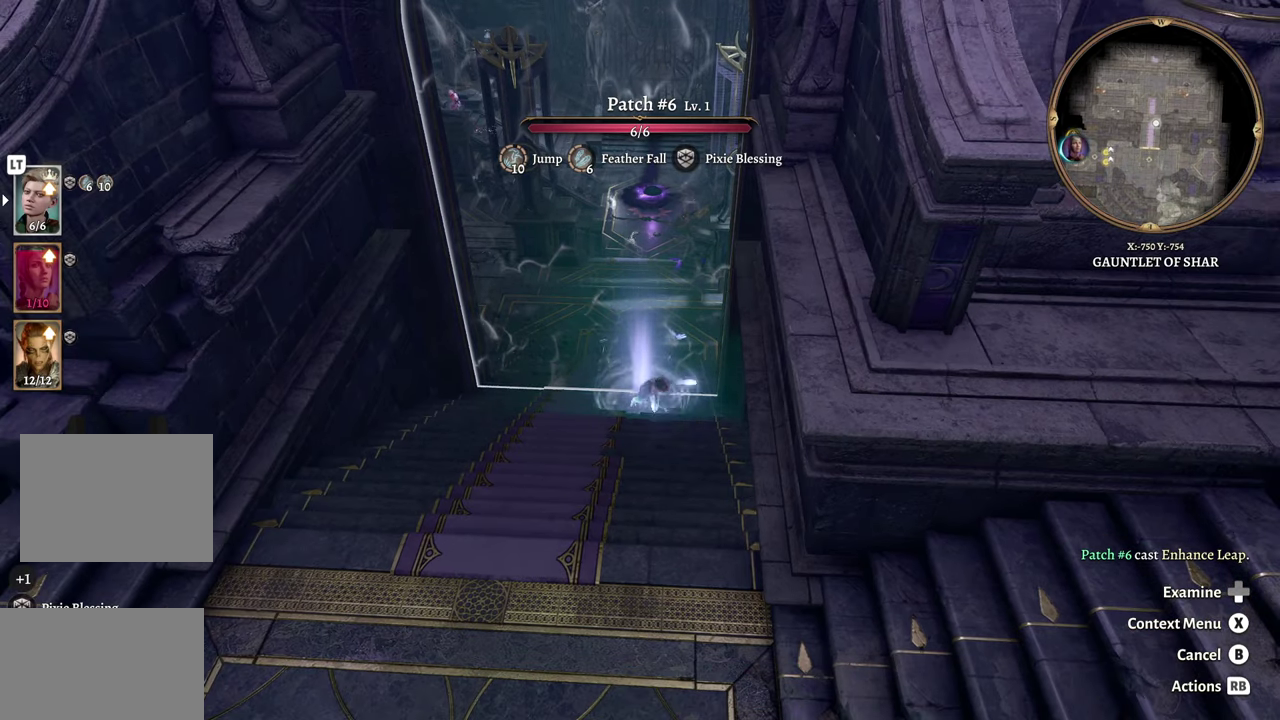
{"buttons": [], "left_stick": "center", "right_stick": "center", "events": []}
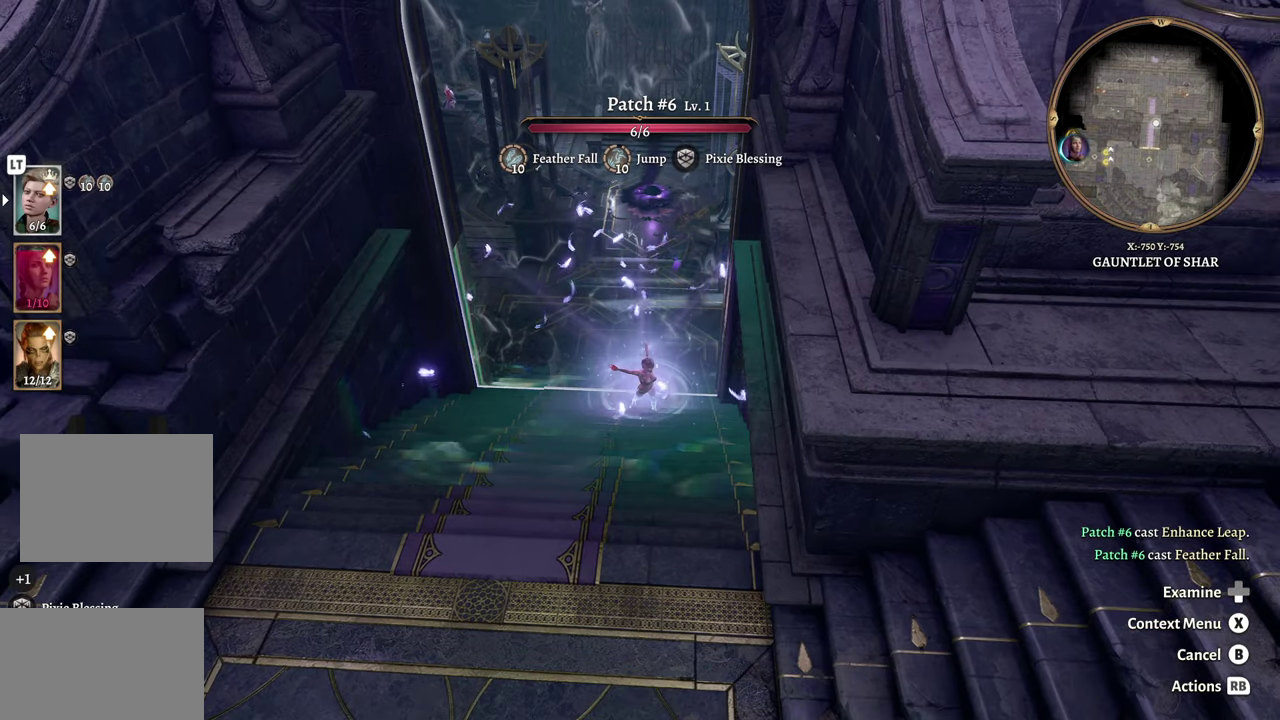
{"buttons": [], "left_stick": "center", "right_stick": "center", "events": [[100, "R1", "down"], [284, "R1", "up"]]}
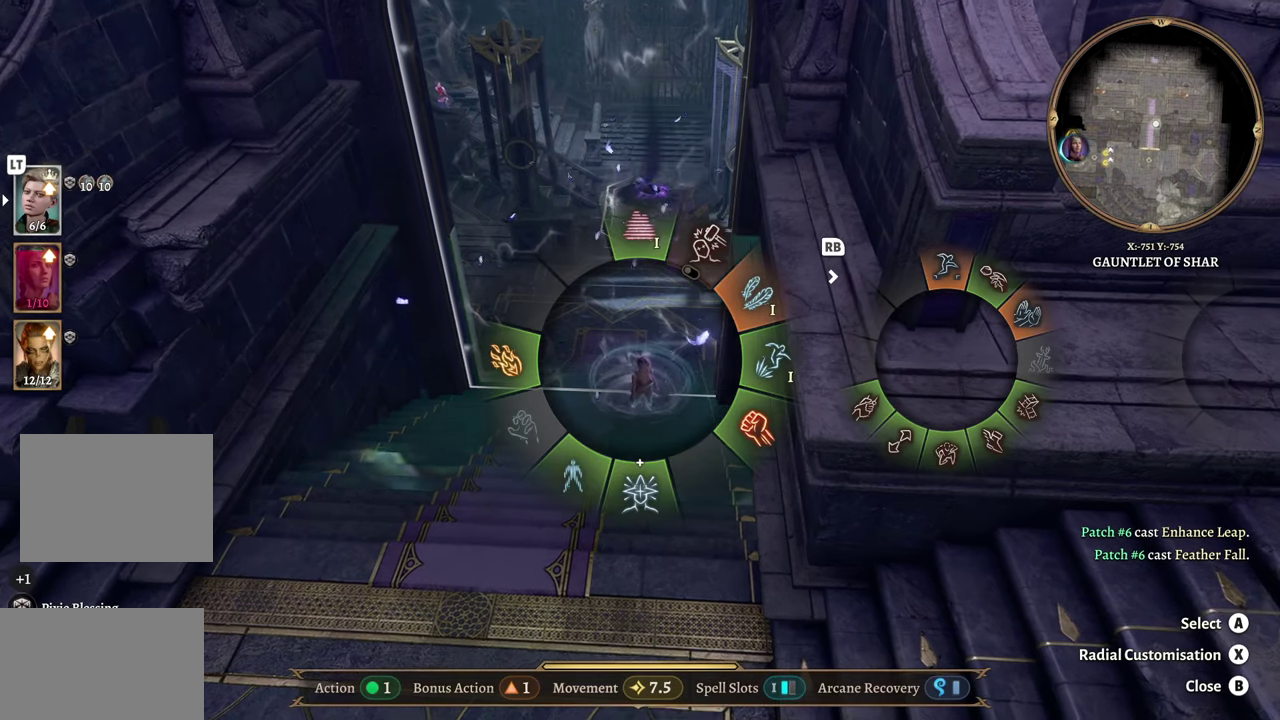
{"buttons": [], "left_stick": "down-left", "right_stick": "center", "events": [[133, "left_stick", "down"], [350, "left_stick", "down-left"]]}
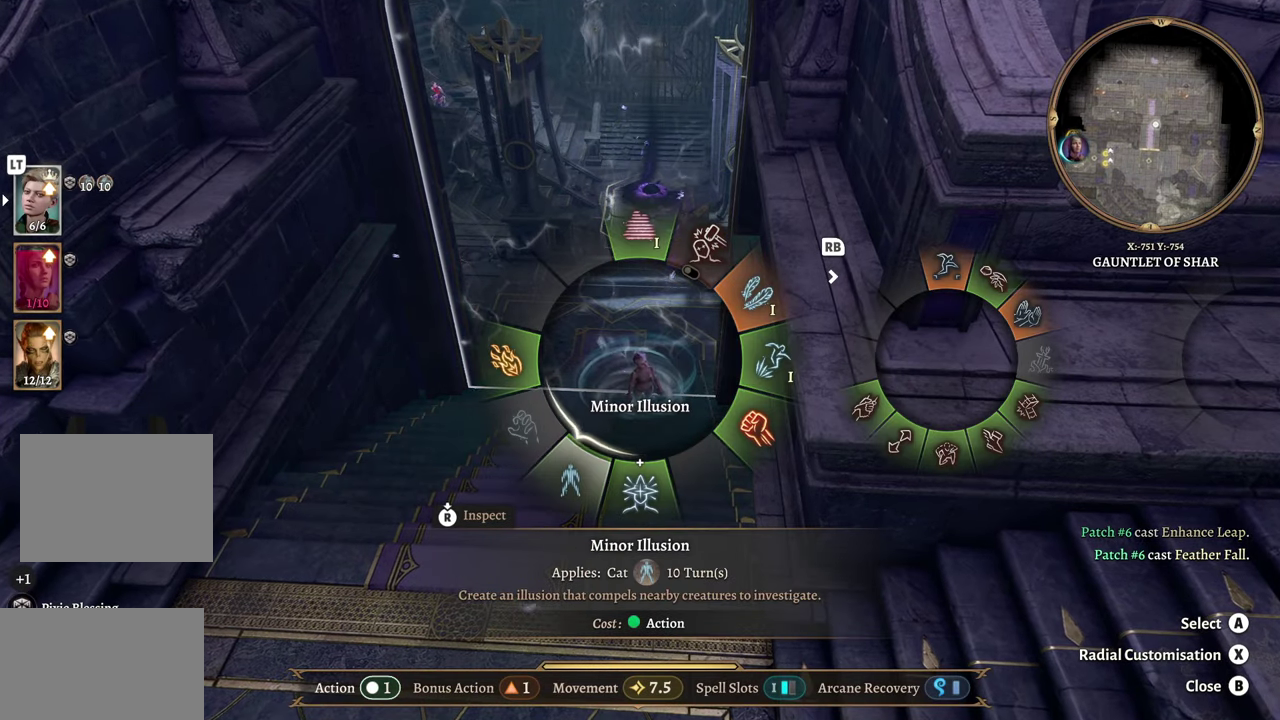
{"buttons": [], "left_stick": "center", "right_stick": "center", "events": [[200, "left_stick", "center"]]}
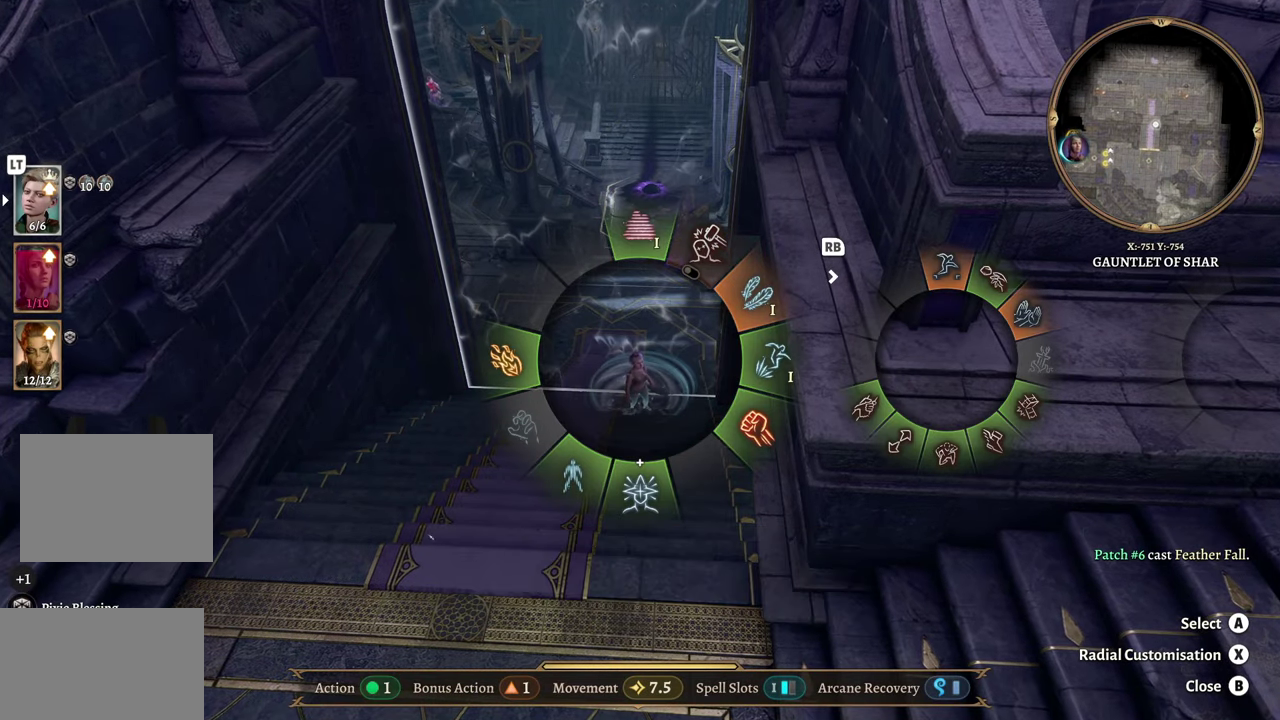
{"buttons": [], "left_stick": "center", "right_stick": "center", "events": []}
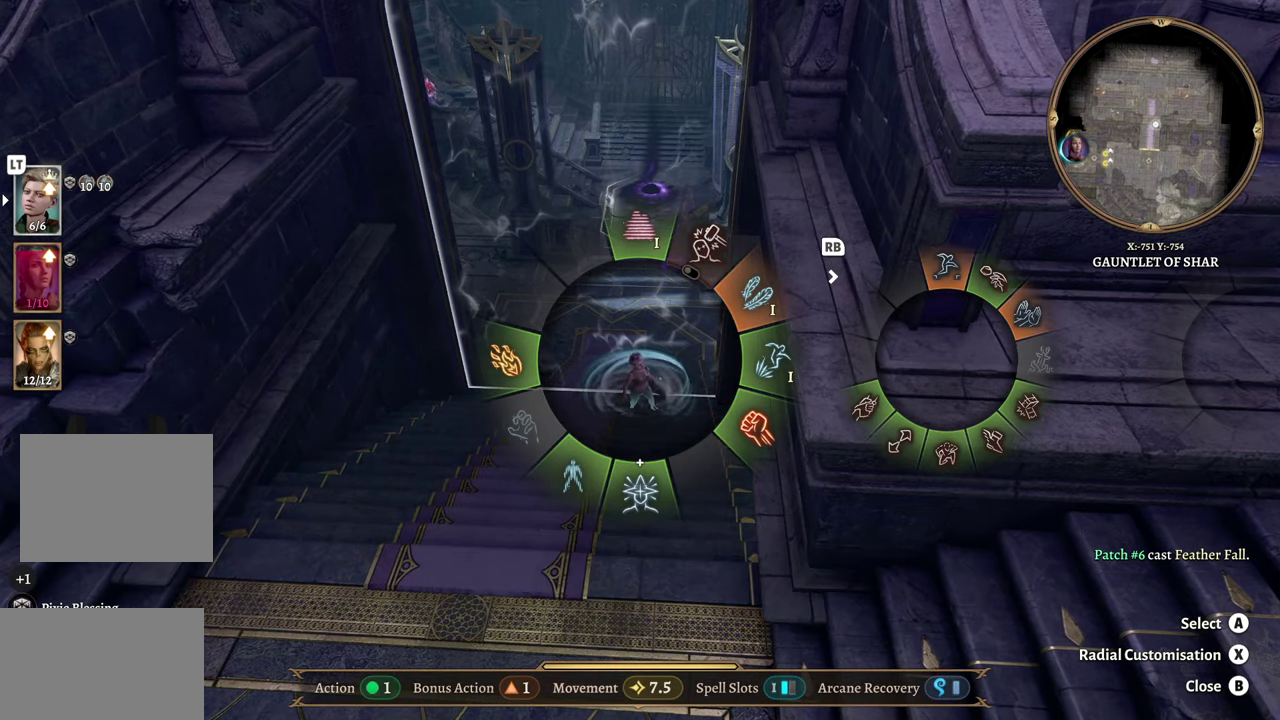
{"buttons": [], "left_stick": "down", "right_stick": "center", "events": [[150, "R1", "down"], [317, "R1", "up"], [334, "left_stick", "down"]]}
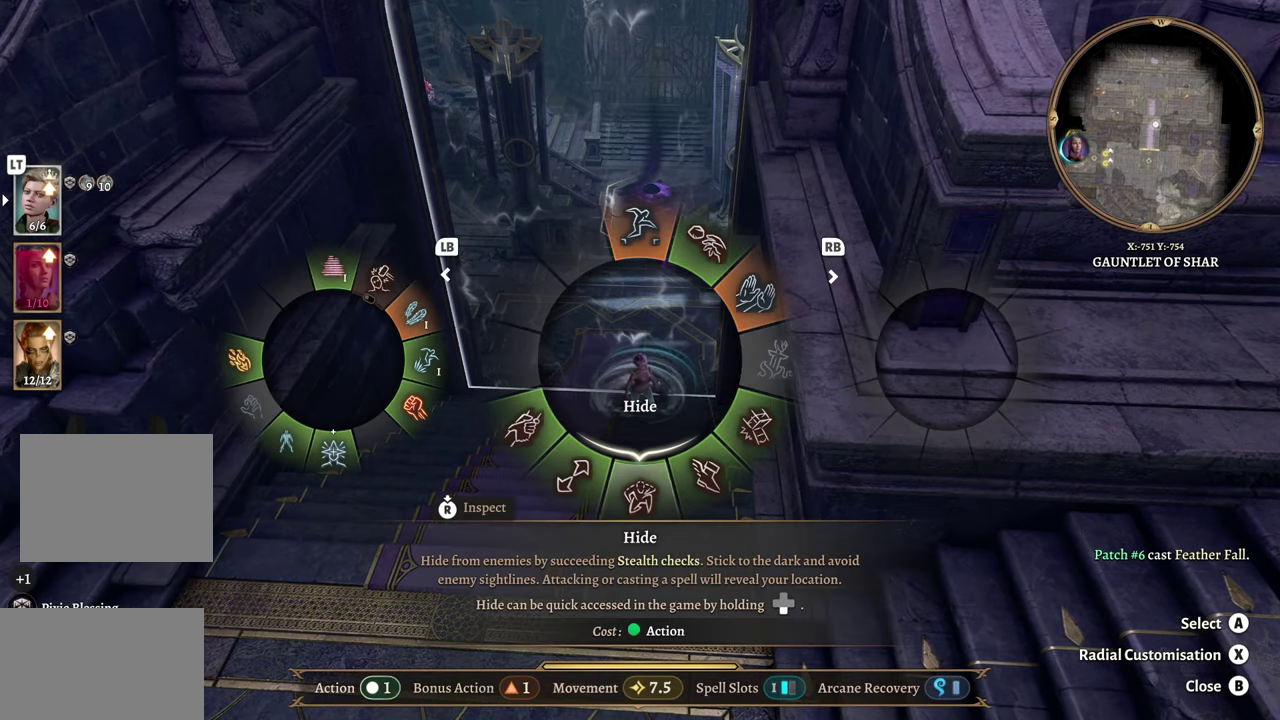
{"buttons": [], "left_stick": "down", "right_stick": "center", "events": [[283, "A", "down"], [400, "A", "up"]]}